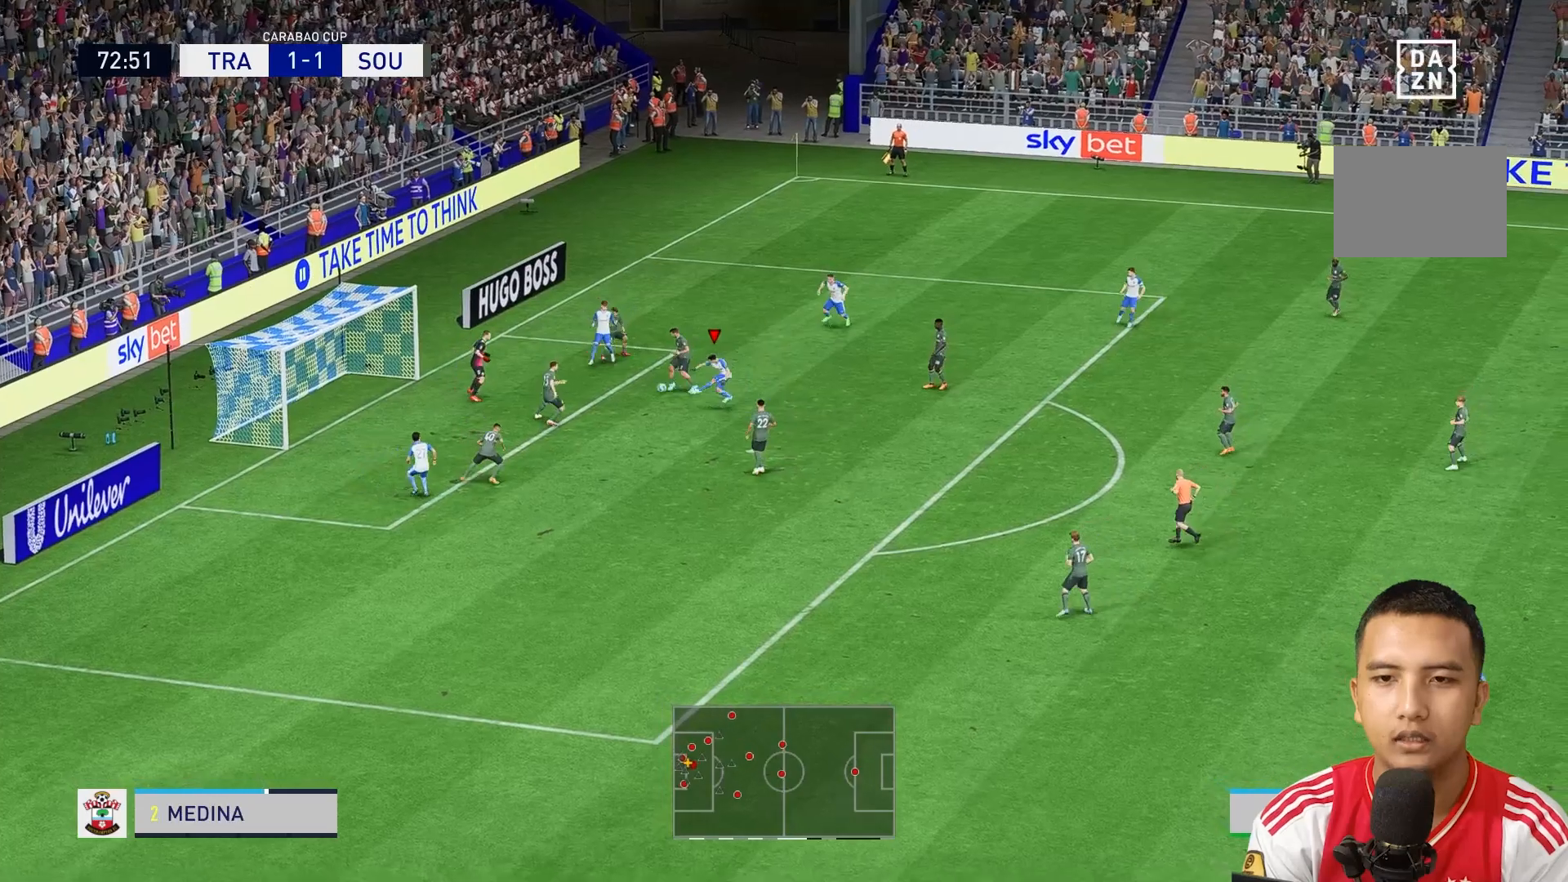
Gameplay with a controller (Xbox layout); each line is a JSON object with the inputs held at the frame after it. "events" lists button and stick changes between this image and that frame as [ms after this image, input, new state], when the widget could be followed in between. Not read: L3 R1 R3.
{"buttons": [], "left_stick": "up-left", "right_stick": "center", "events": [[160, "left_stick", "center"], [280, "left_stick", "up-right"], [520, "left_stick", "up-left"]]}
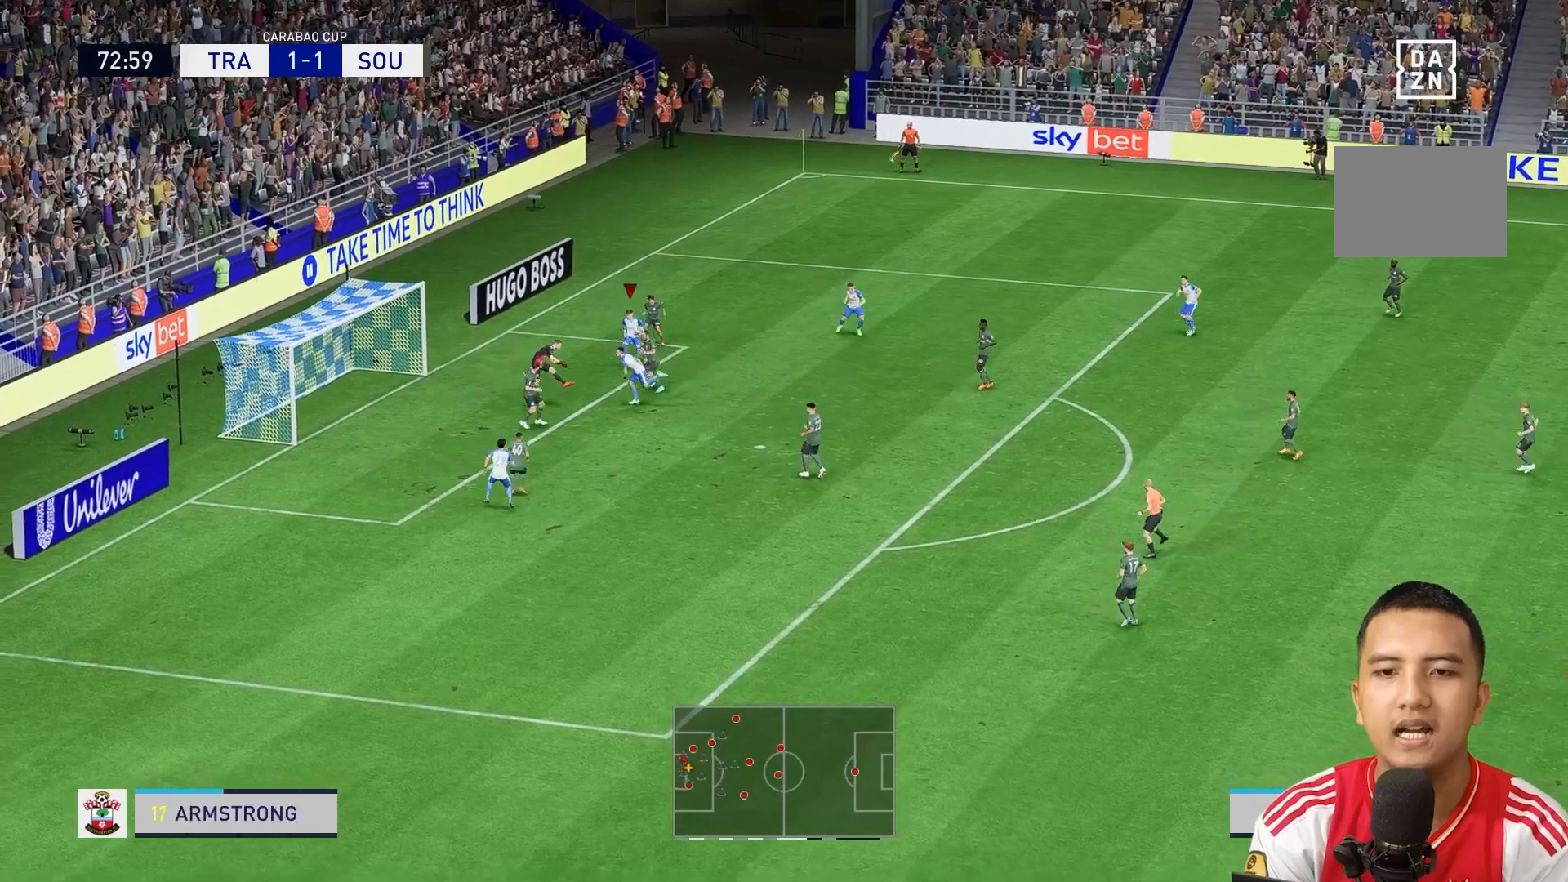
{"buttons": [], "left_stick": "center", "right_stick": "center", "events": [[80, "left_stick", "left"], [320, "left_stick", "center"]]}
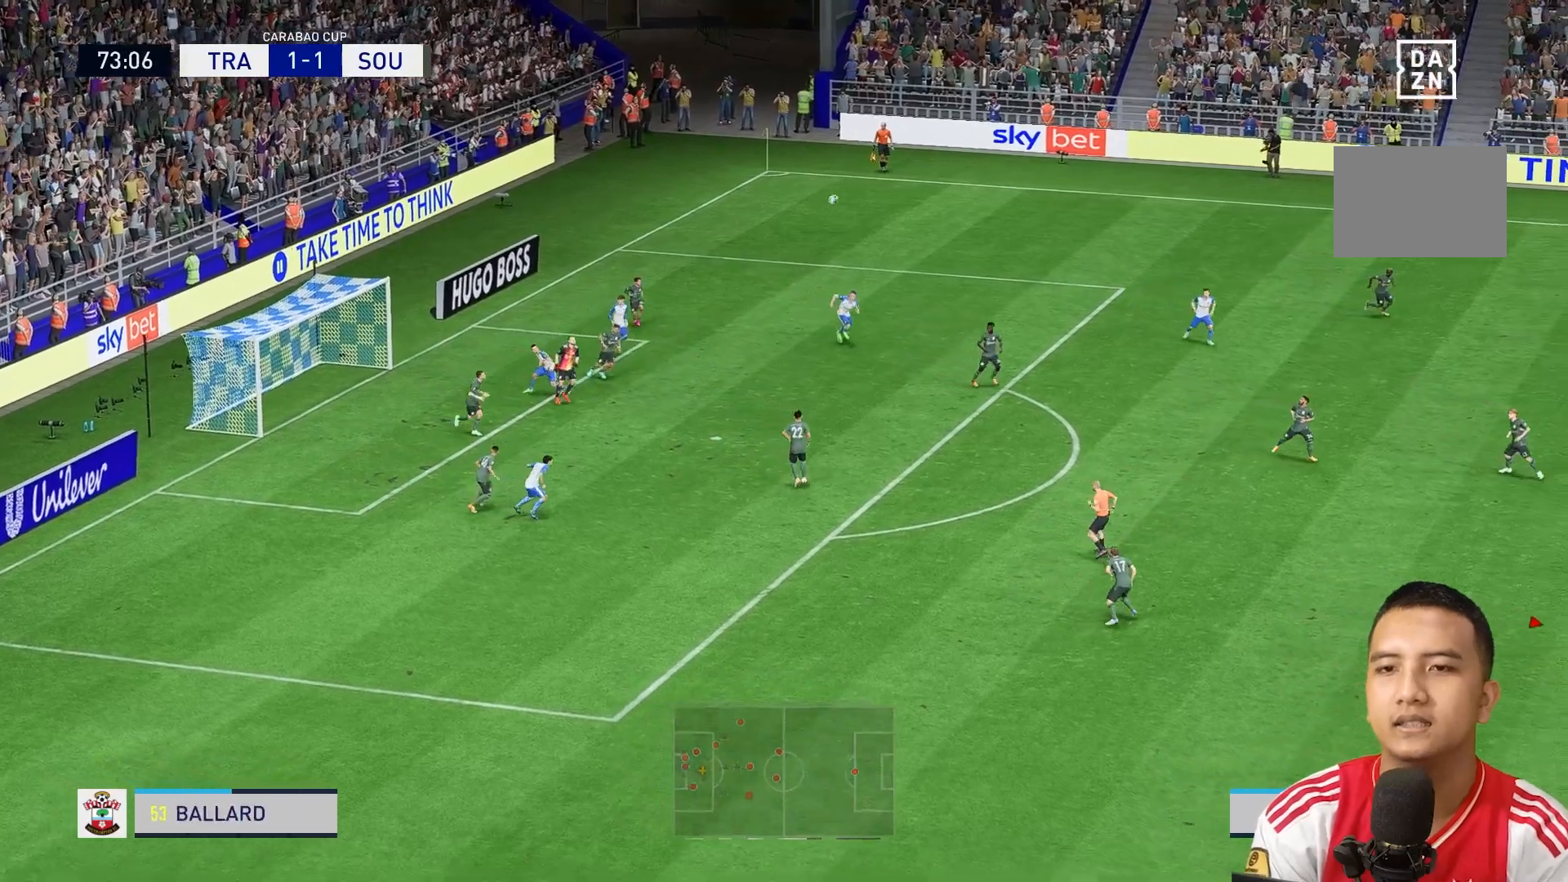
{"buttons": [], "left_stick": "right", "right_stick": "center", "events": [[520, "left_stick", "right"]]}
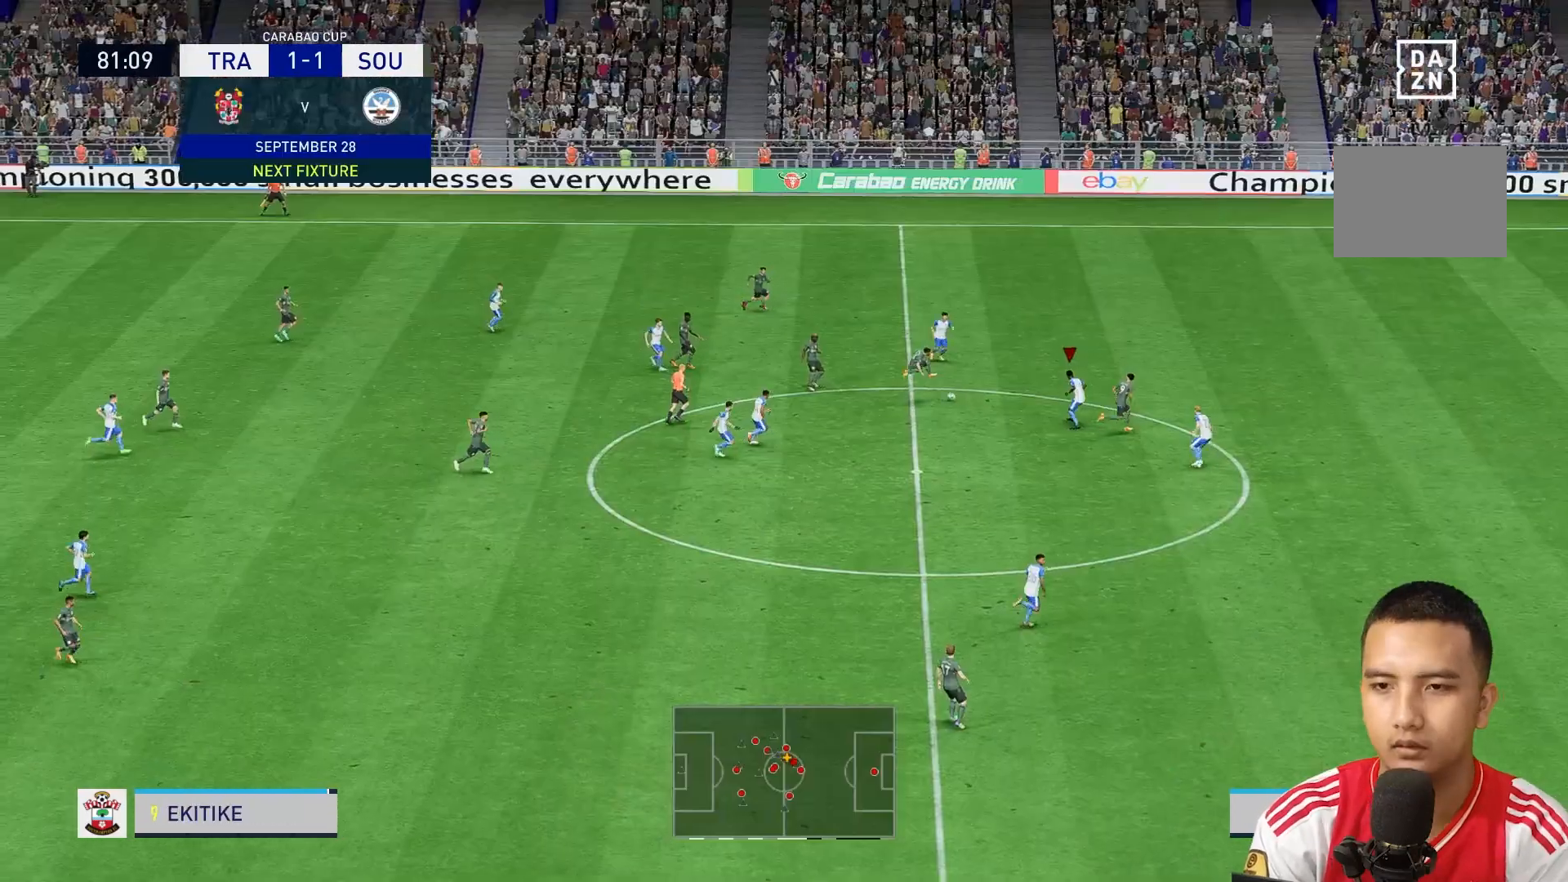
{"buttons": [], "left_stick": "up-right", "right_stick": "center", "events": [[320, "left_stick", "up-right"]]}
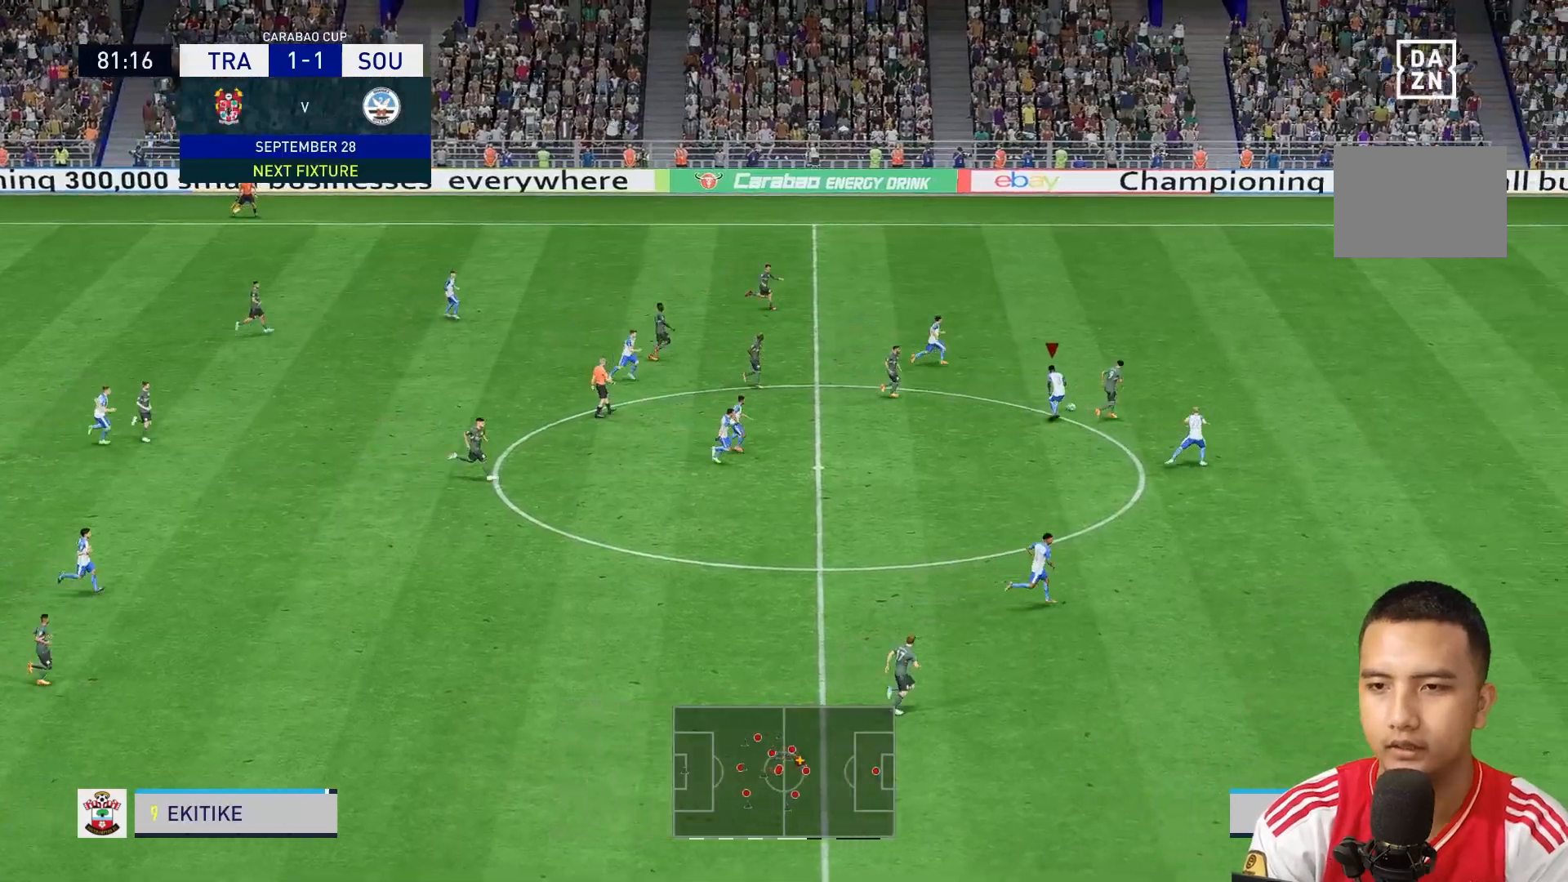
{"buttons": [], "left_stick": "up-right", "right_stick": "center", "events": []}
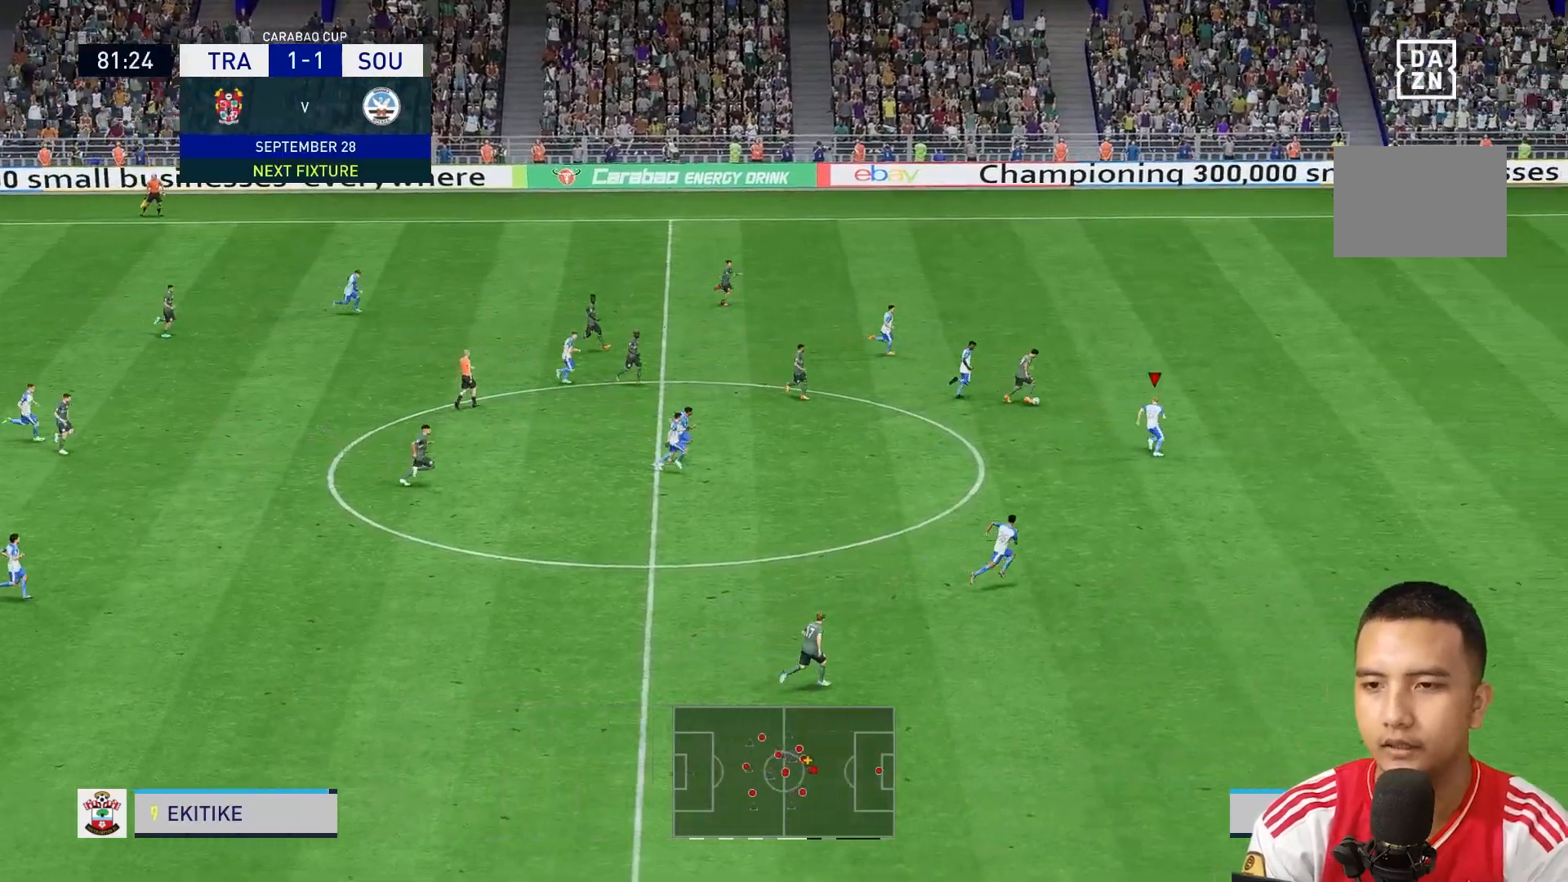
{"buttons": [], "left_stick": "up-right", "right_stick": "center", "events": []}
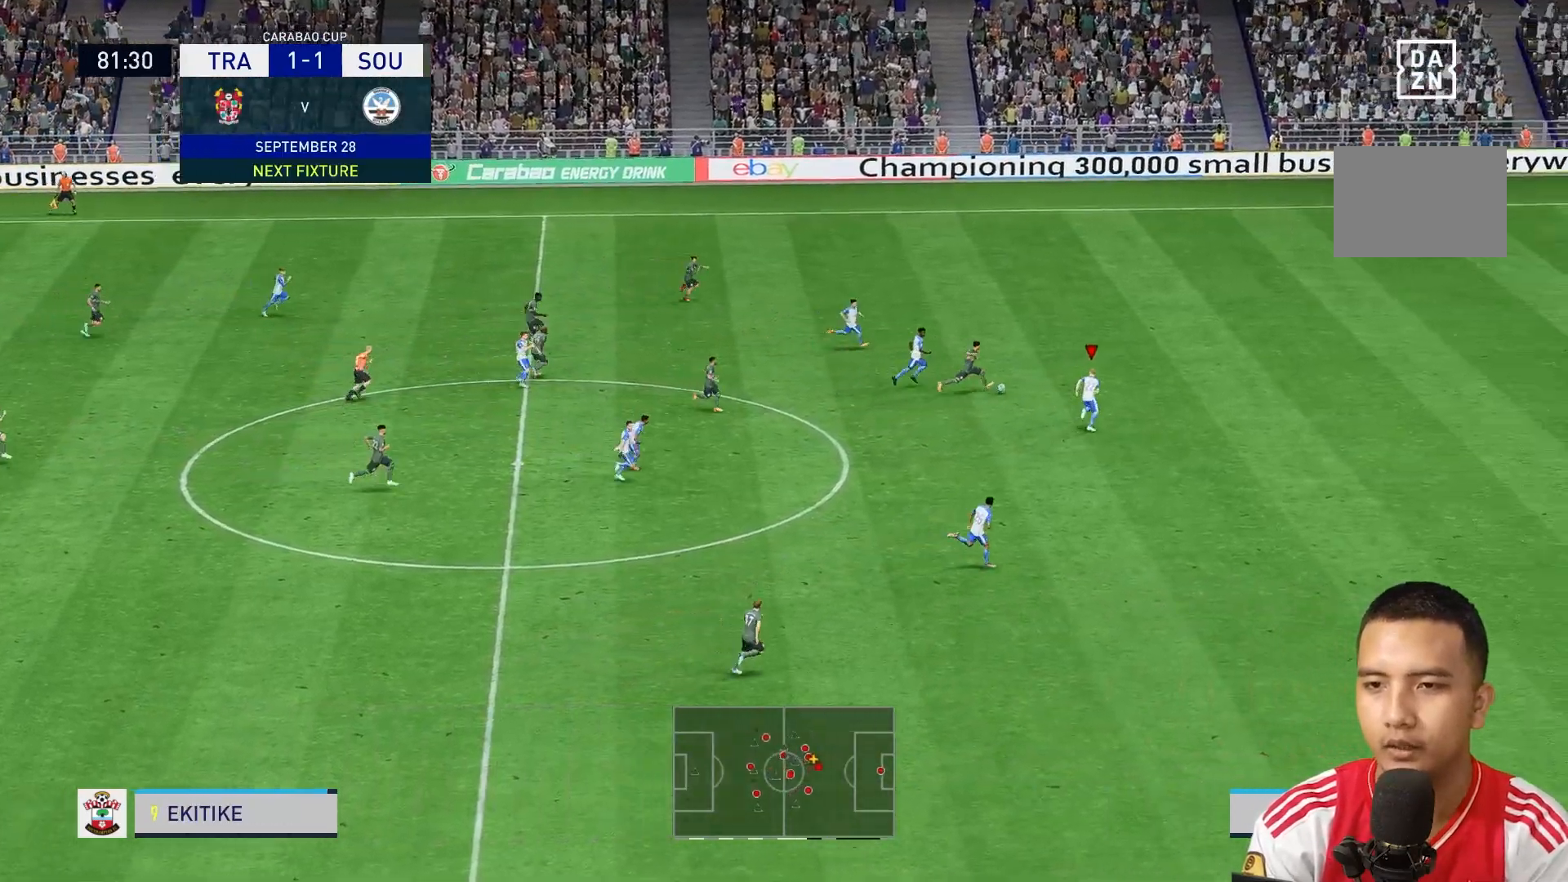
{"buttons": [], "left_stick": "up", "right_stick": "center", "events": [[320, "left_stick", "up"]]}
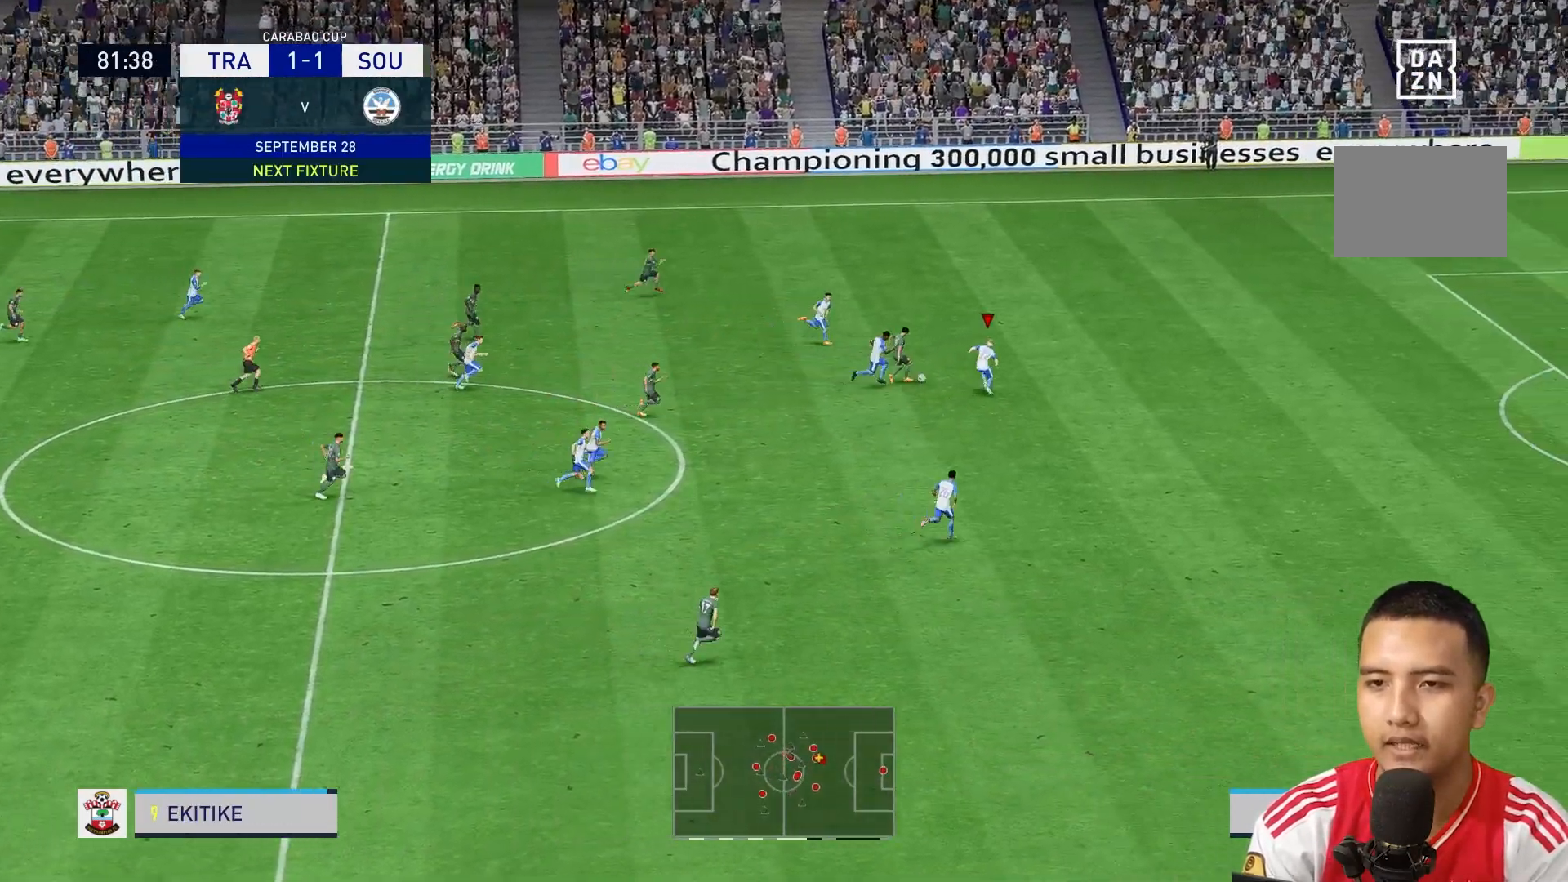
{"buttons": [], "left_stick": "up", "right_stick": "center", "events": []}
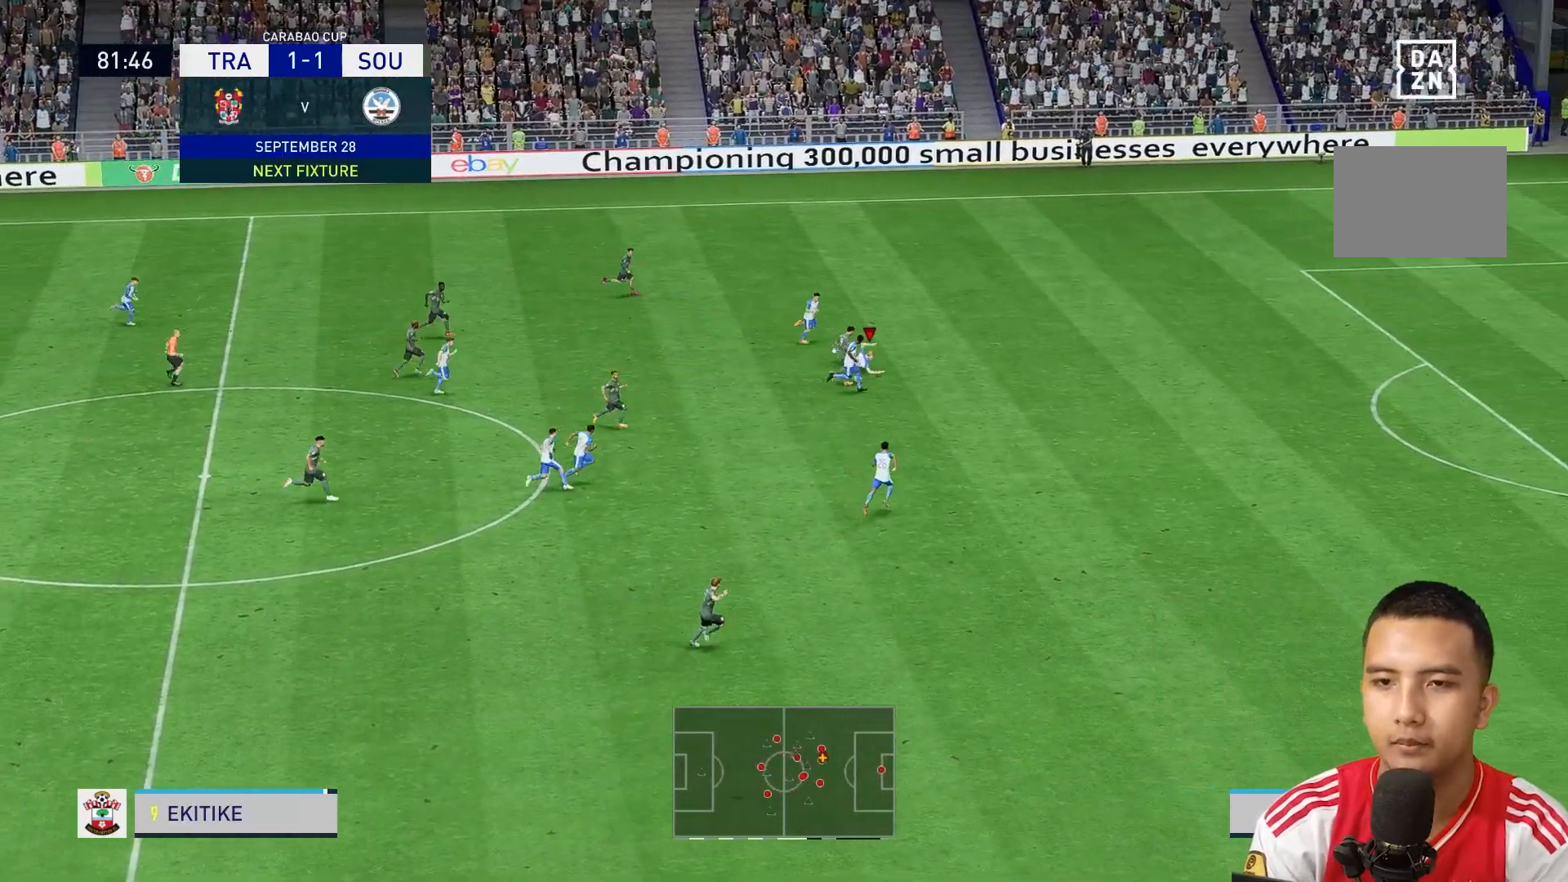
{"buttons": [], "left_stick": "up", "right_stick": "center"}
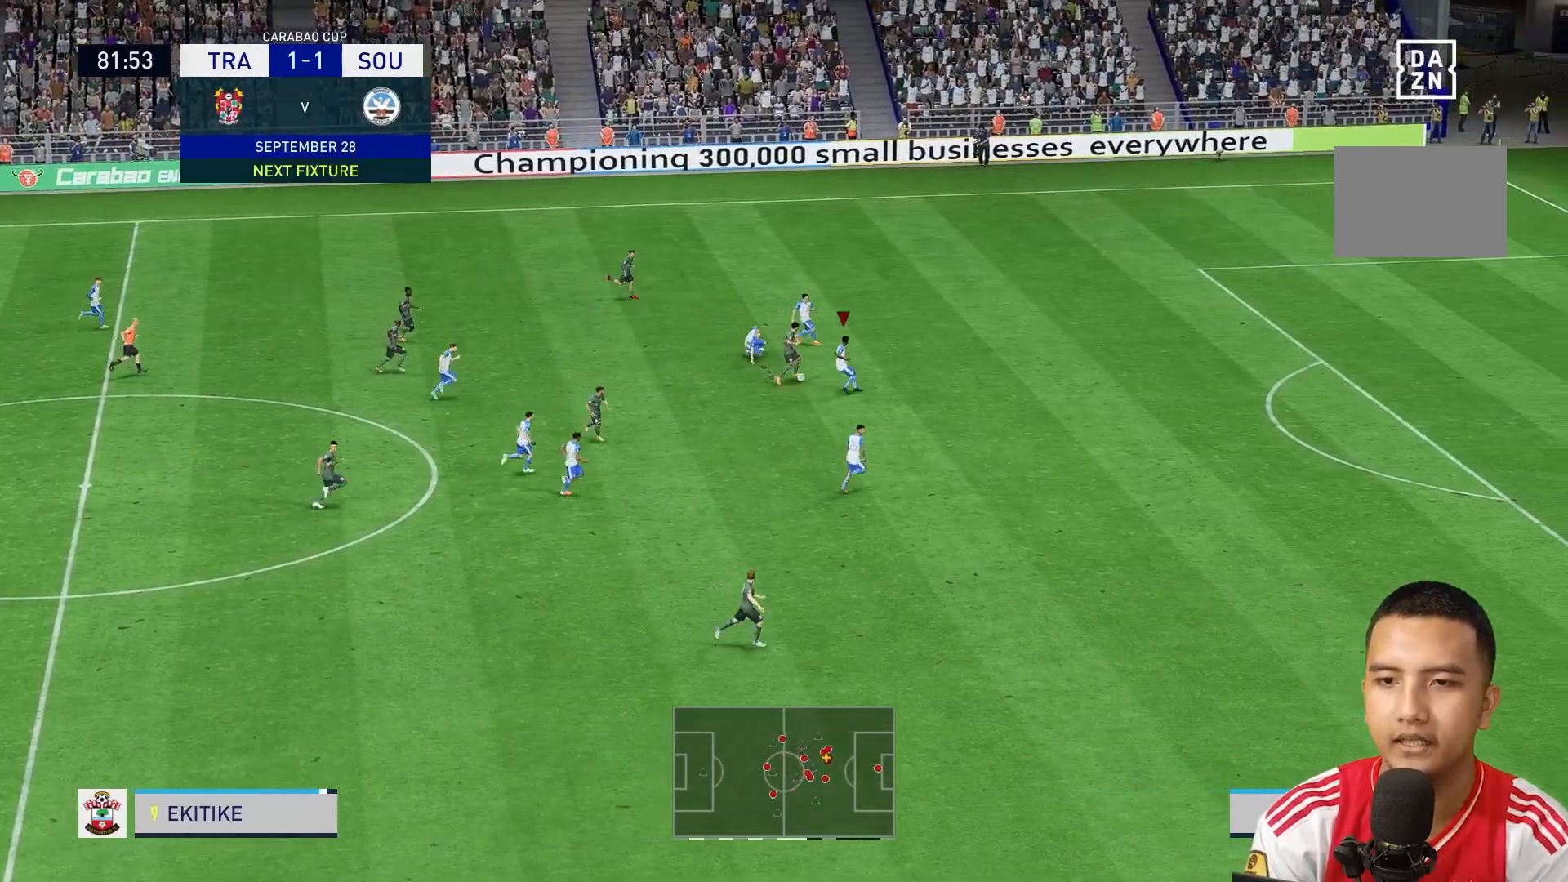
{"buttons": [], "left_stick": "up", "right_stick": "center", "events": []}
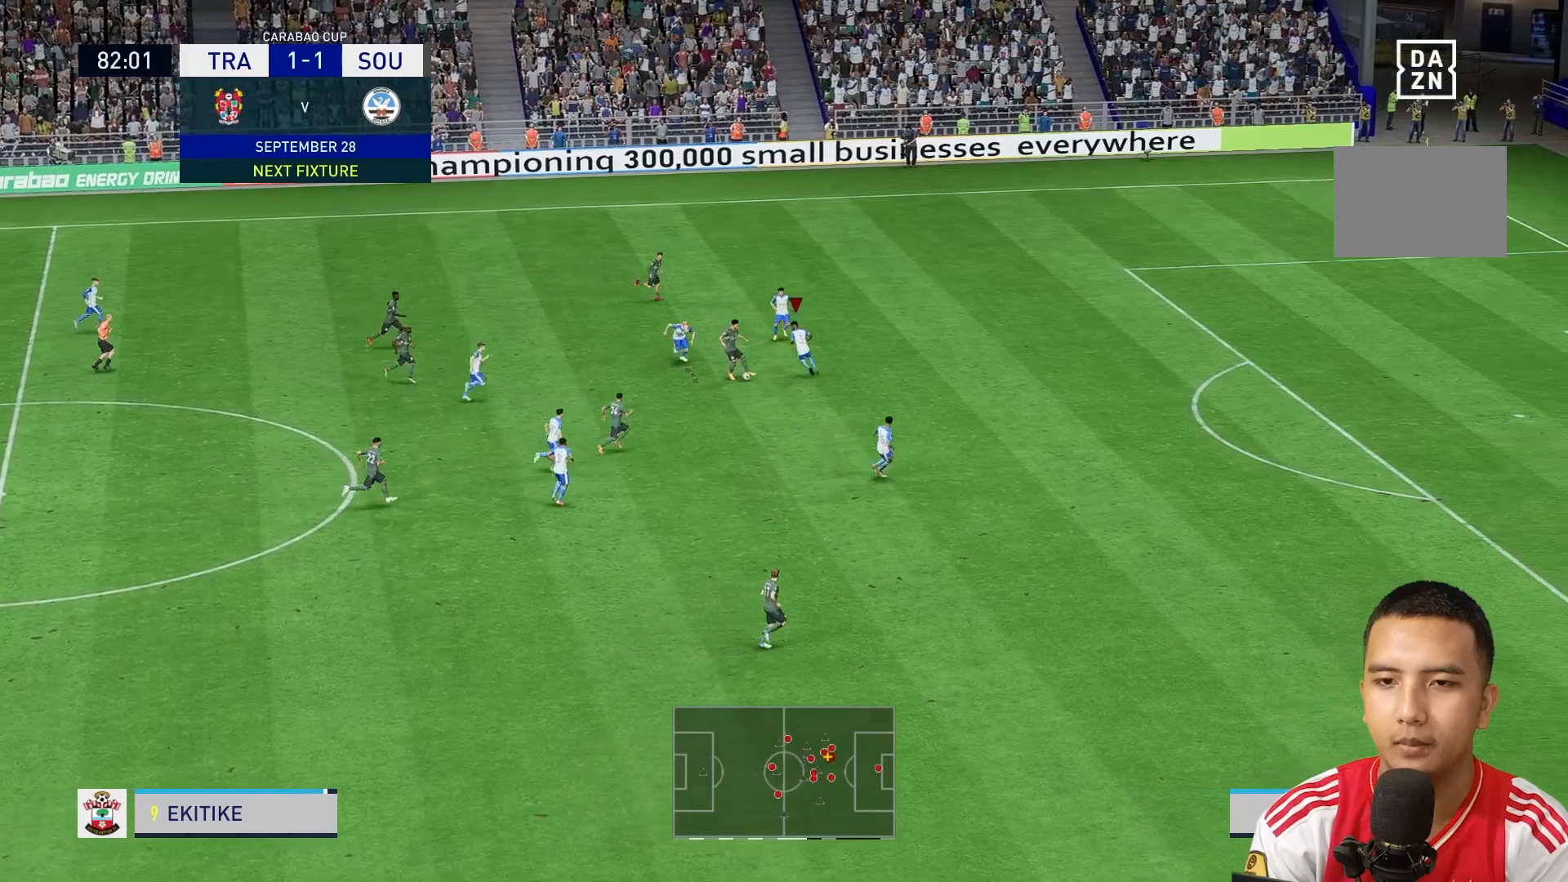
{"buttons": ["L1", "L2"], "left_stick": "right", "right_stick": "center", "events": [[40, "L2", "down"], [120, "left_stick", "left"], [280, "left_stick", "down"], [480, "L1", "down"], [480, "left_stick", "right"]]}
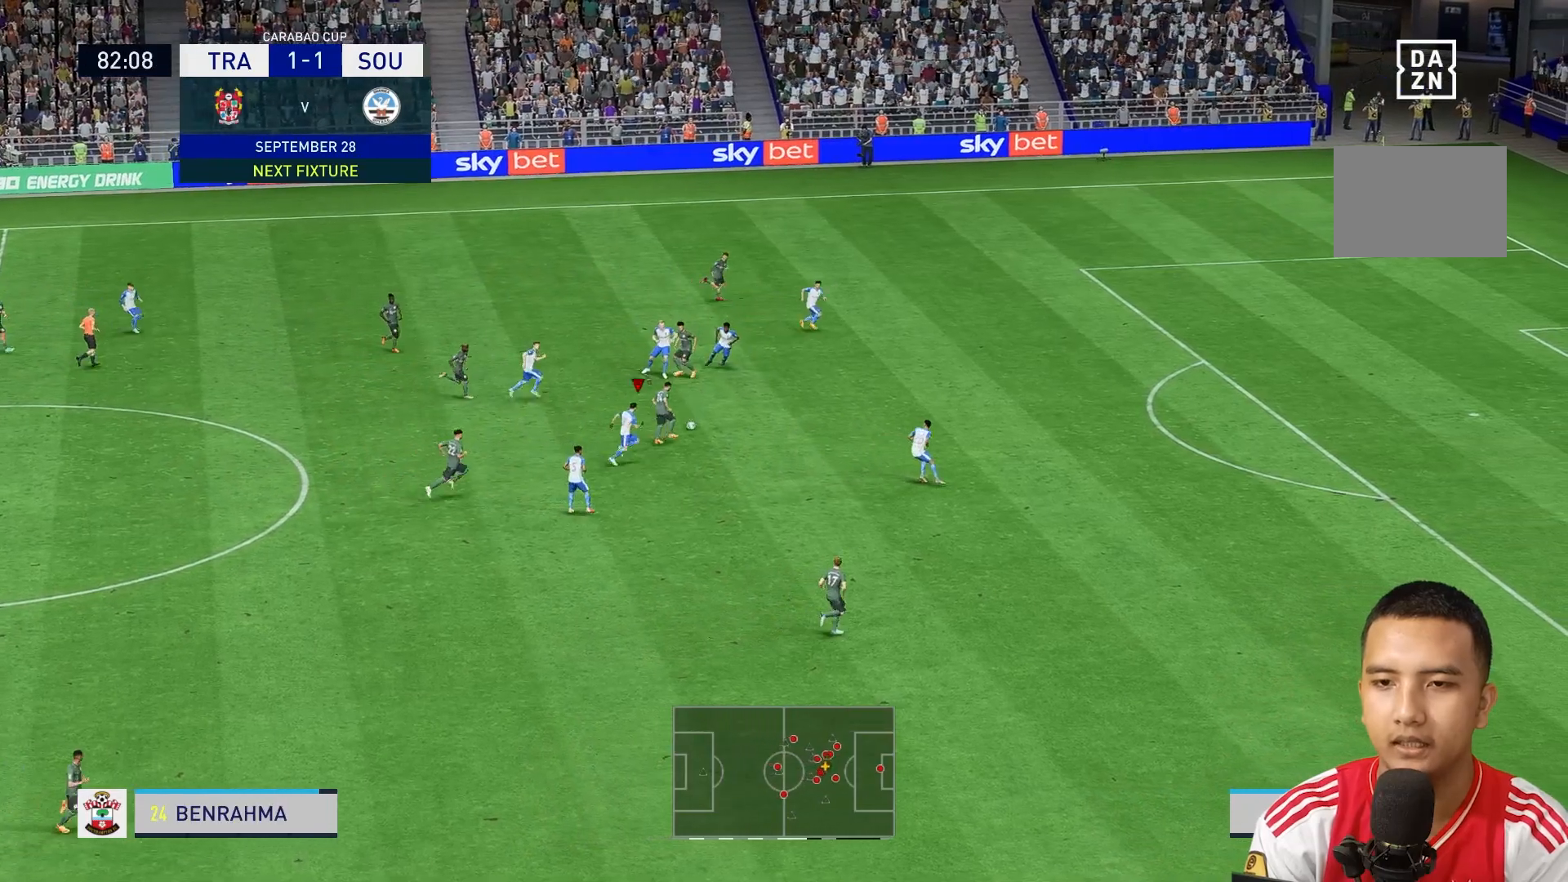
{"buttons": ["L2"], "left_stick": "up-left", "right_stick": "center", "events": [[40, "L2", "up"], [40, "left_stick", "up-right"], [160, "L1", "up"], [160, "L2", "down"], [200, "left_stick", "up"], [440, "left_stick", "up-left"]]}
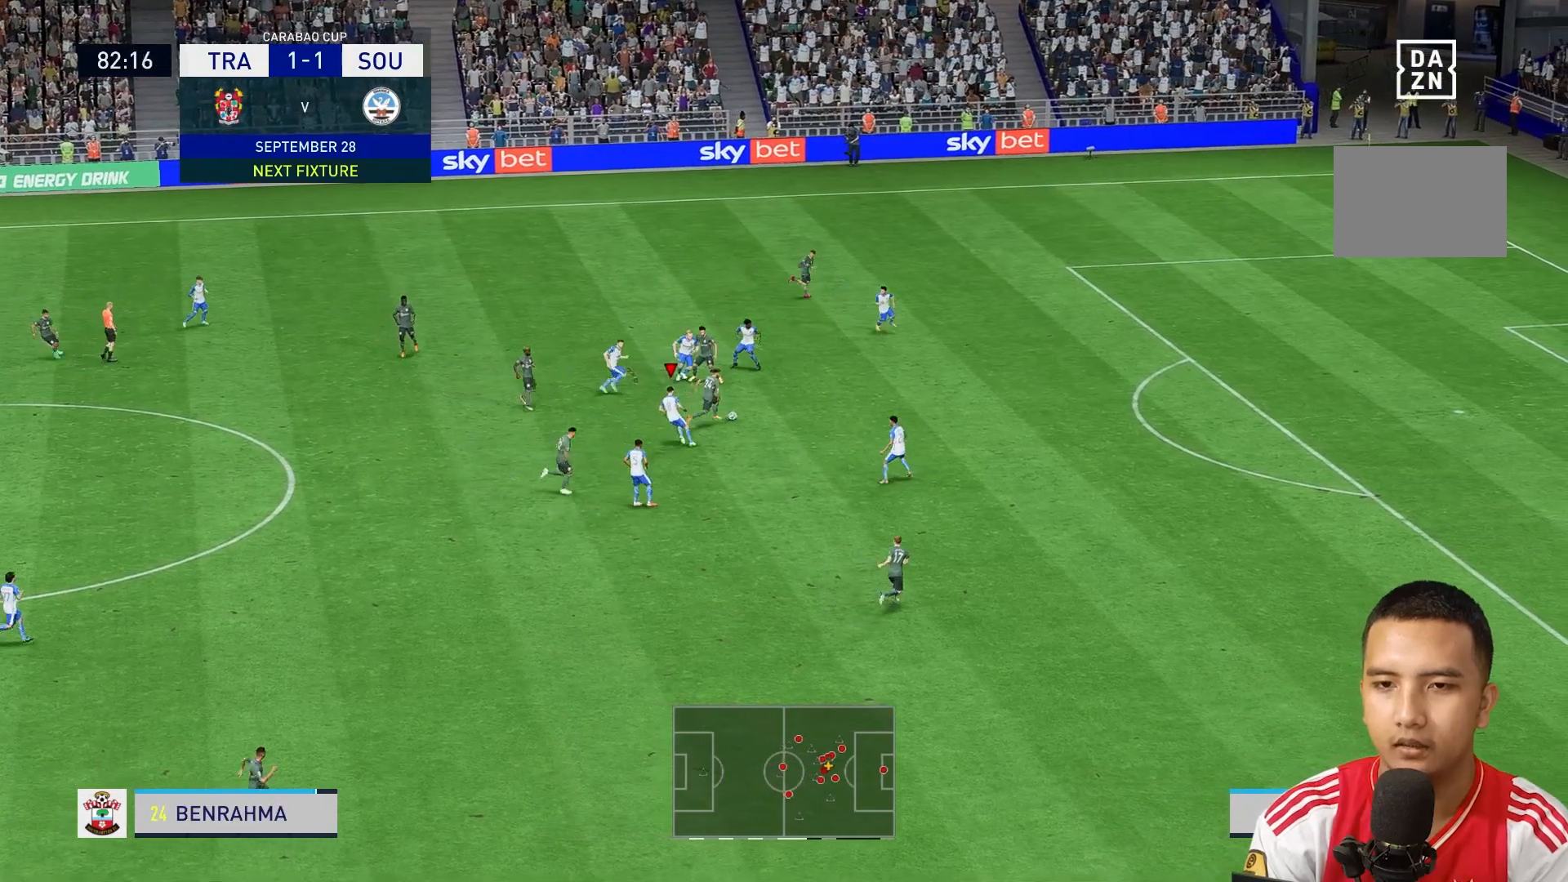
{"buttons": [], "left_stick": "right", "right_stick": "center", "events": [[120, "L1", "down"], [160, "left_stick", "up-right"], [280, "L1", "up"], [360, "L2", "up"], [360, "left_stick", "right"]]}
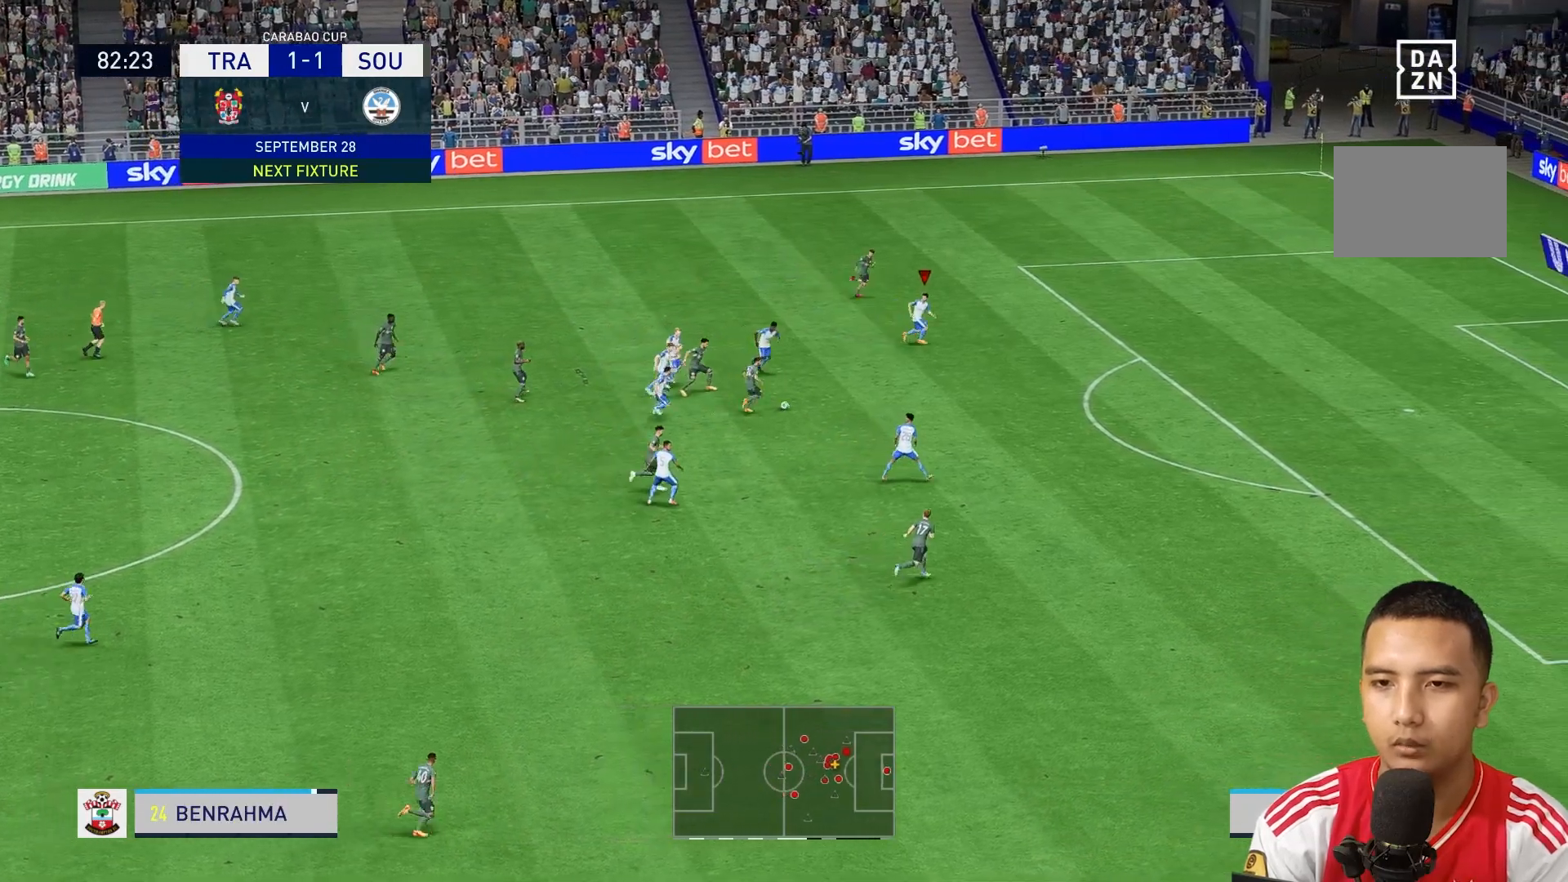
{"buttons": [], "left_stick": "down-right", "right_stick": "center", "events": [[80, "L1", "down"], [240, "L1", "up"], [280, "left_stick", "down-right"]]}
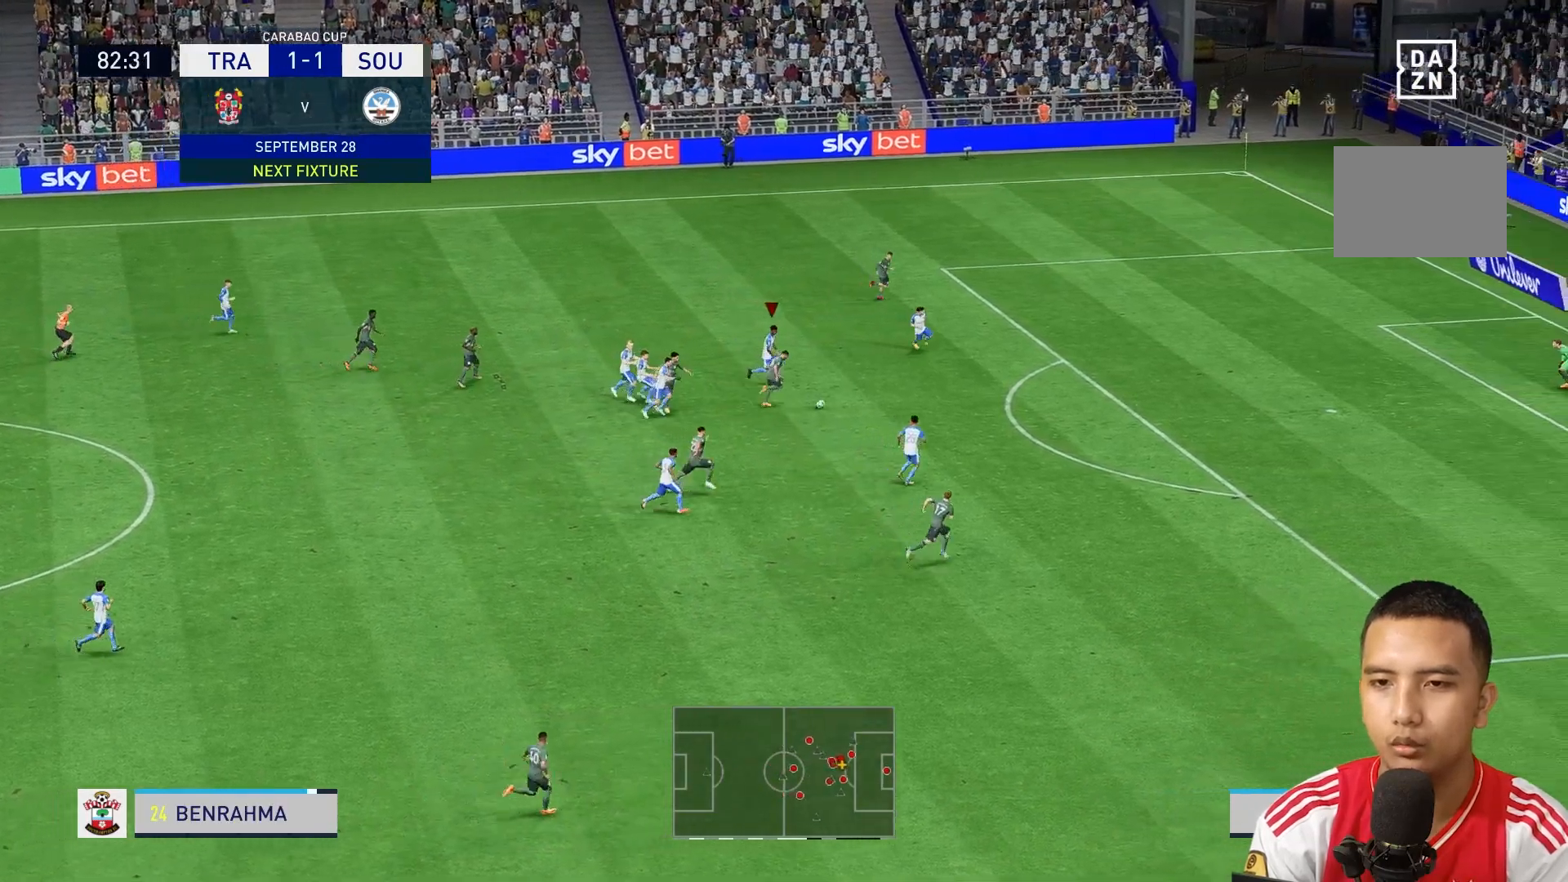
{"buttons": [], "left_stick": "down-right", "right_stick": "center"}
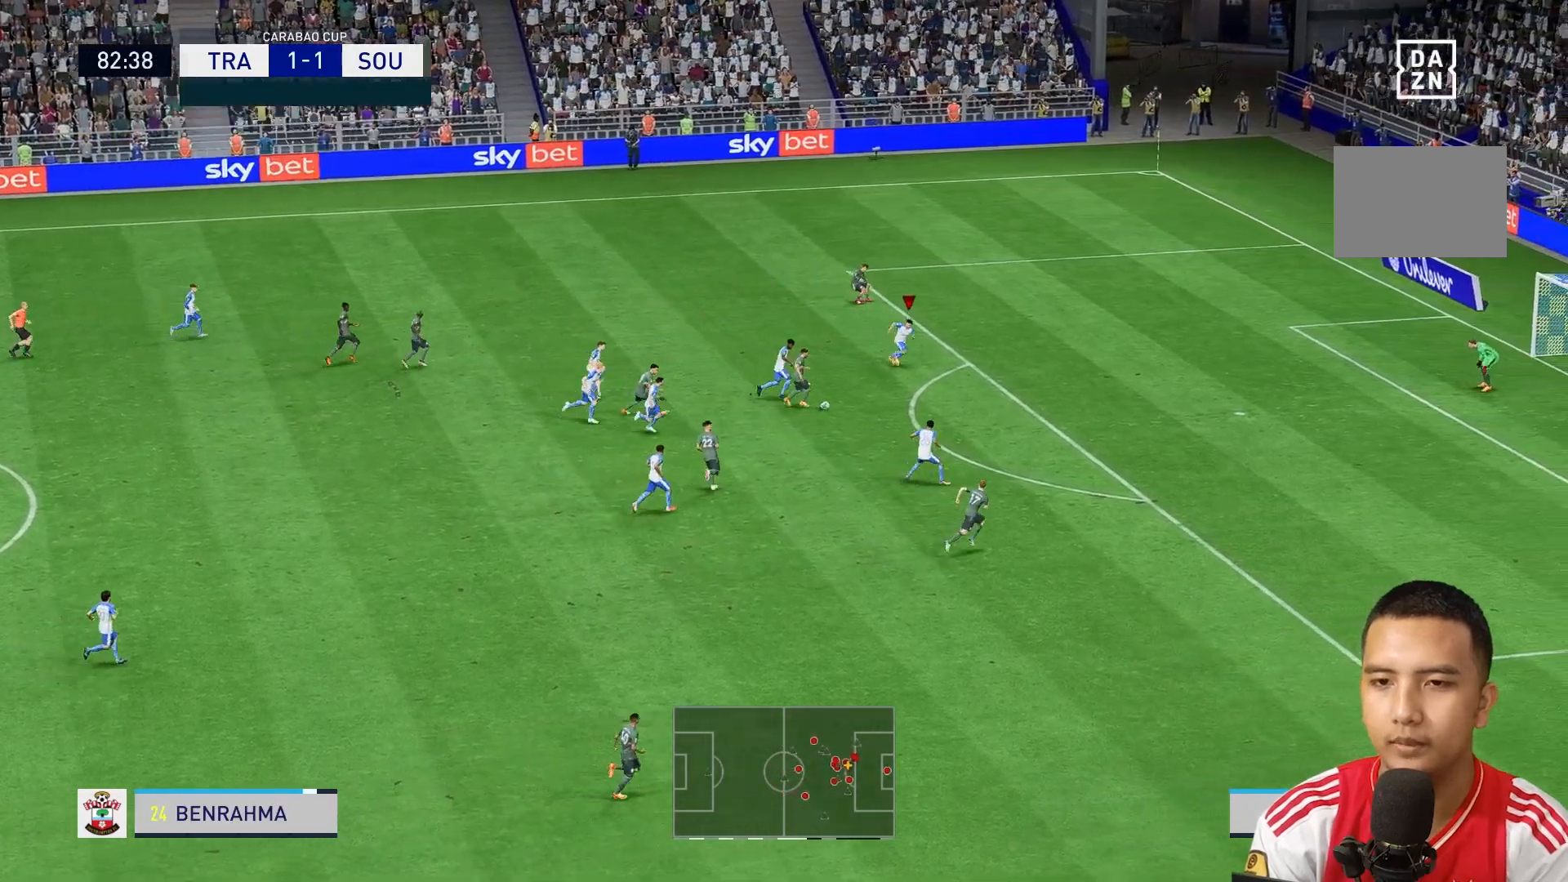
{"buttons": [], "left_stick": "down-right", "right_stick": "center", "events": []}
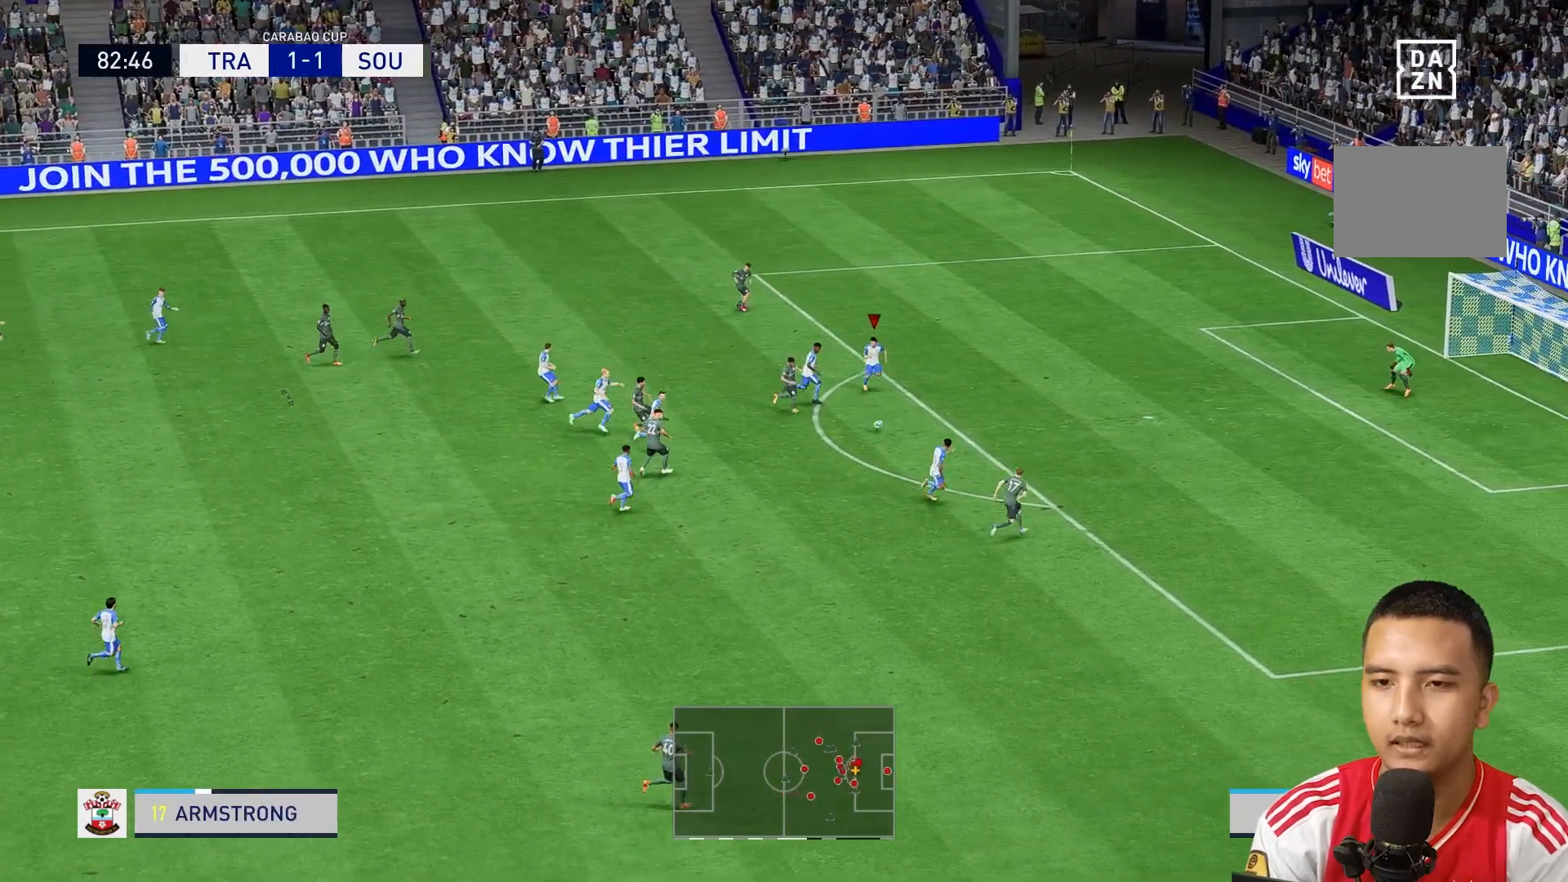
{"buttons": [], "left_stick": "right", "right_stick": "center", "events": [[280, "L1", "down"], [360, "left_stick", "right"], [440, "L1", "up"]]}
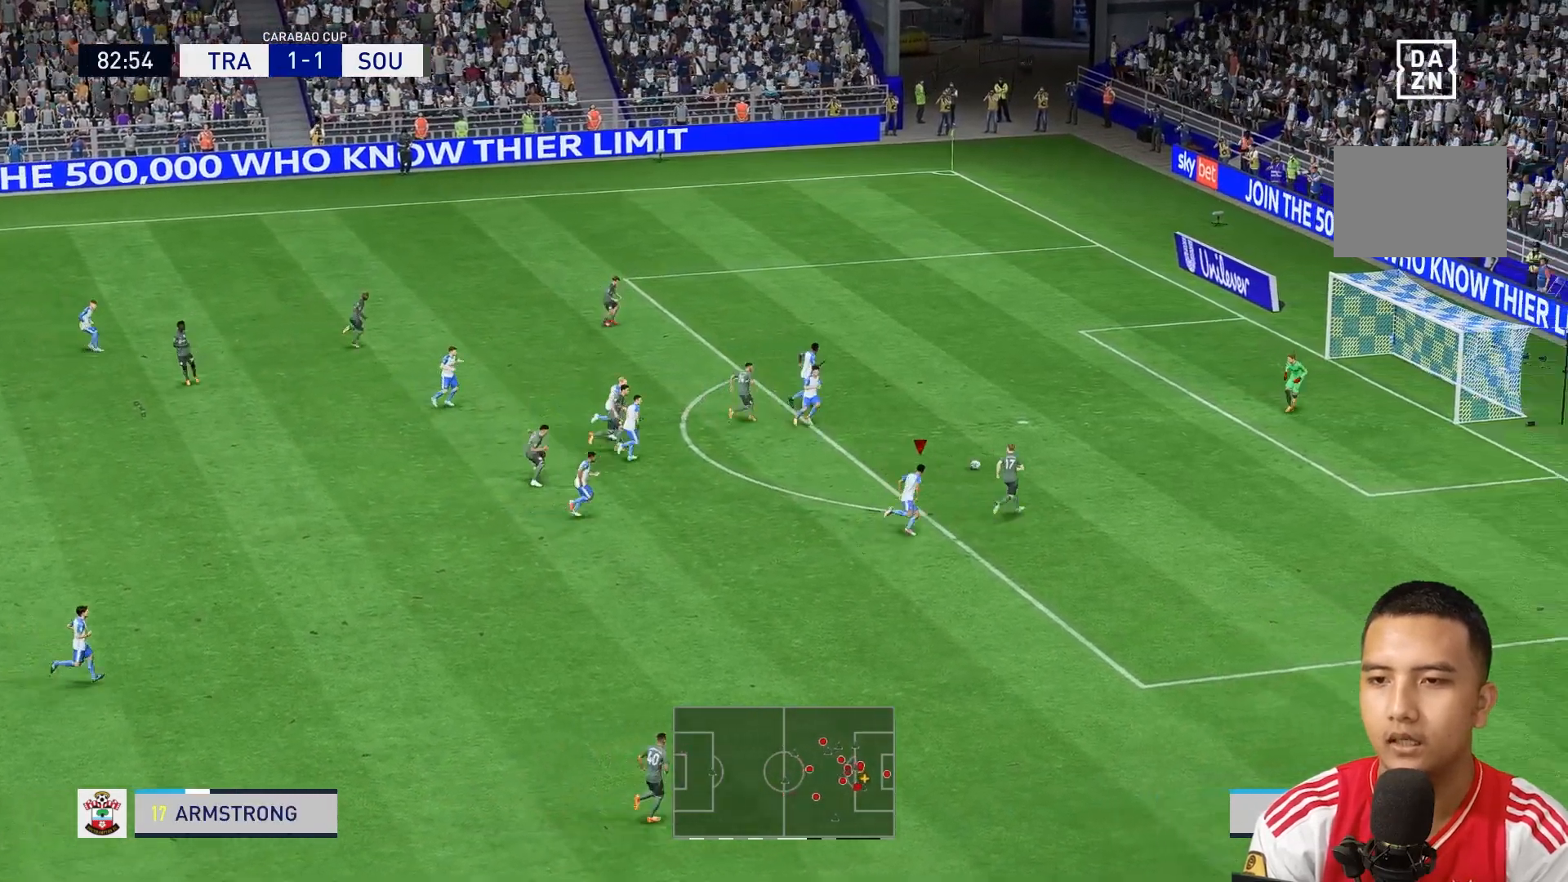
{"buttons": ["Y"], "left_stick": "center", "right_stick": "center", "events": [[40, "Y", "down"], [200, "left_stick", "center"]]}
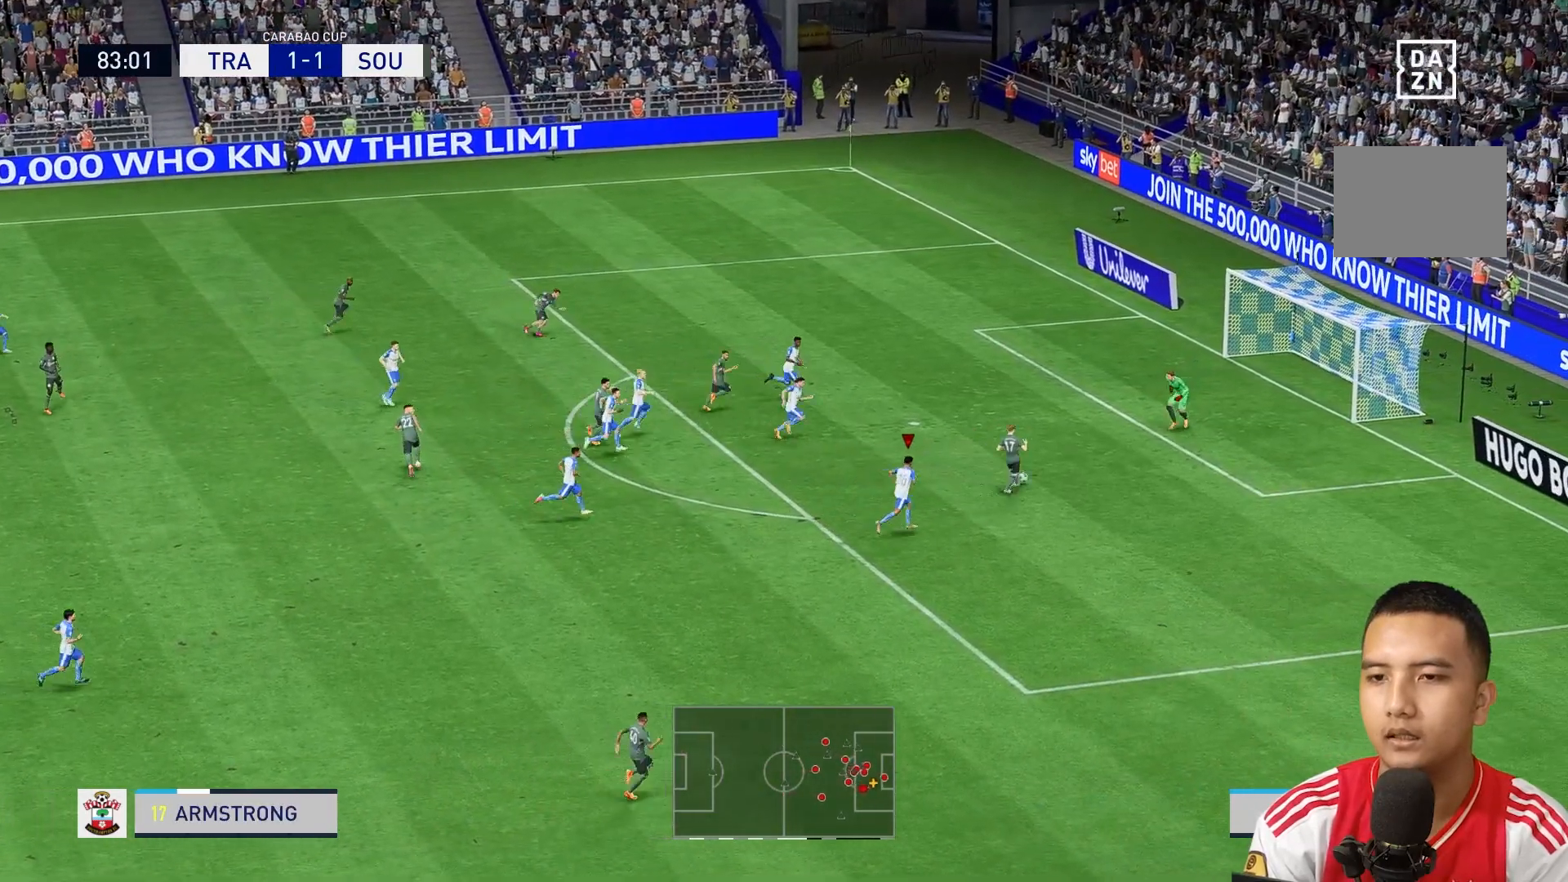
{"buttons": ["Y"], "left_stick": "center", "right_stick": "center", "events": []}
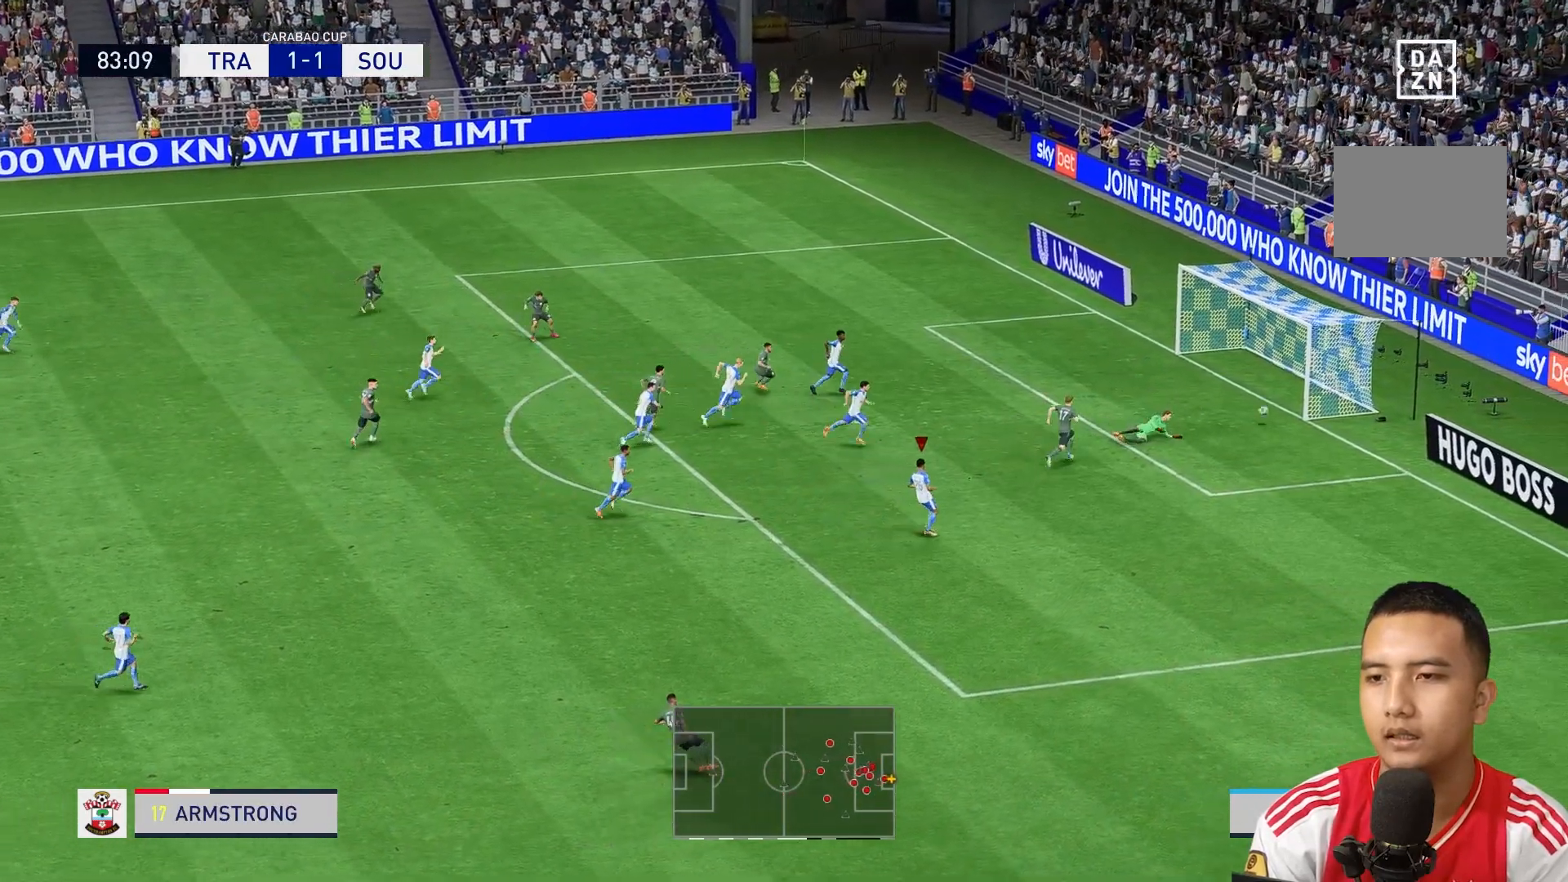
{"buttons": [], "left_stick": "center", "right_stick": "center", "events": [[320, "Y", "up"]]}
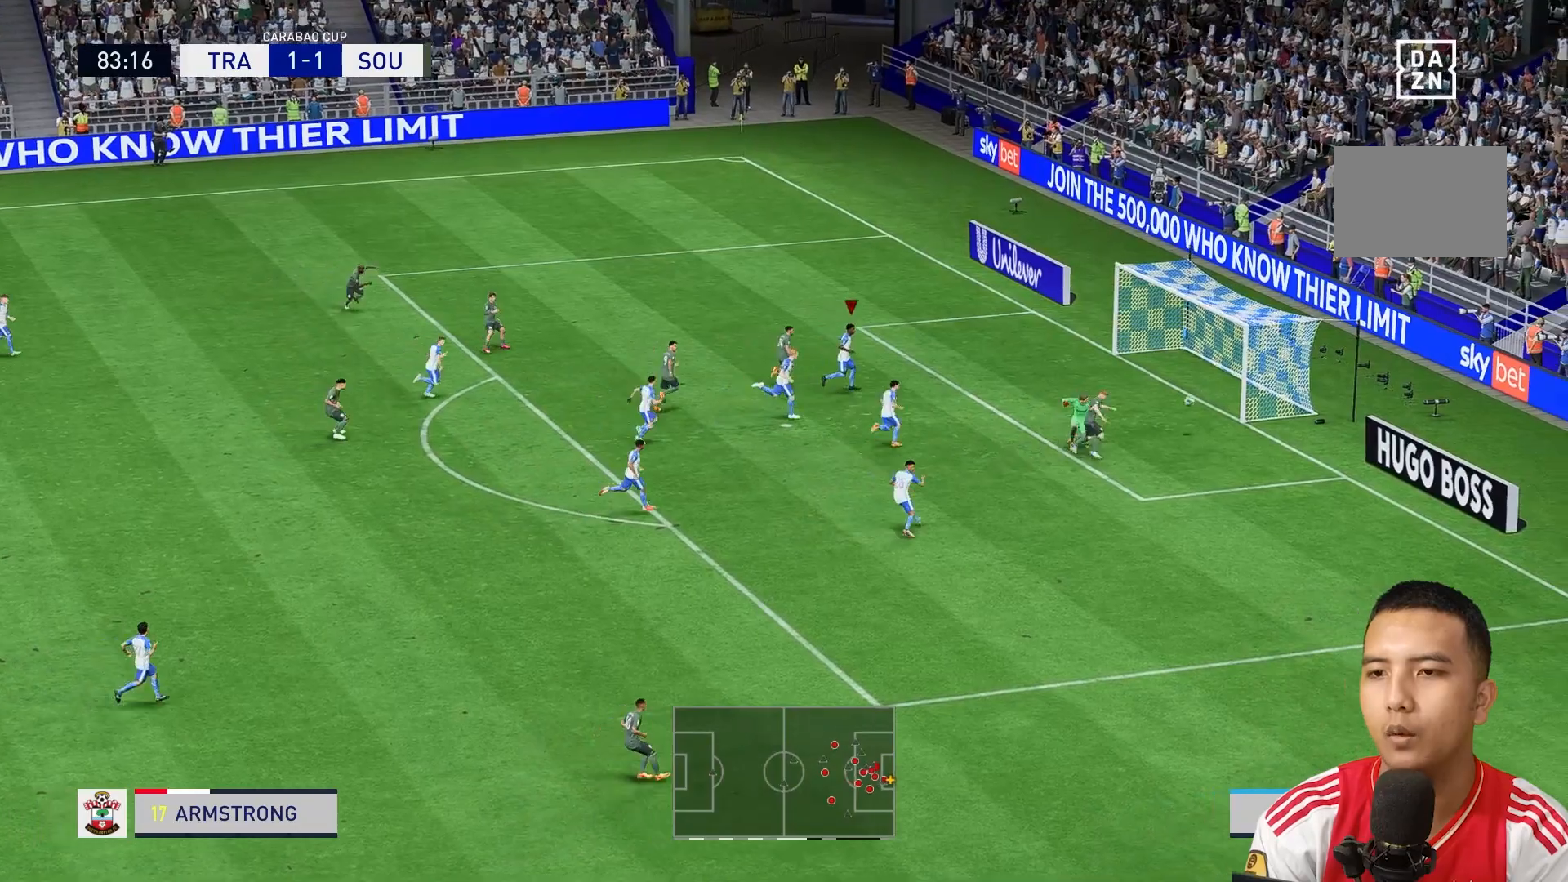
{"buttons": ["Y"], "left_stick": "down", "right_stick": "center"}
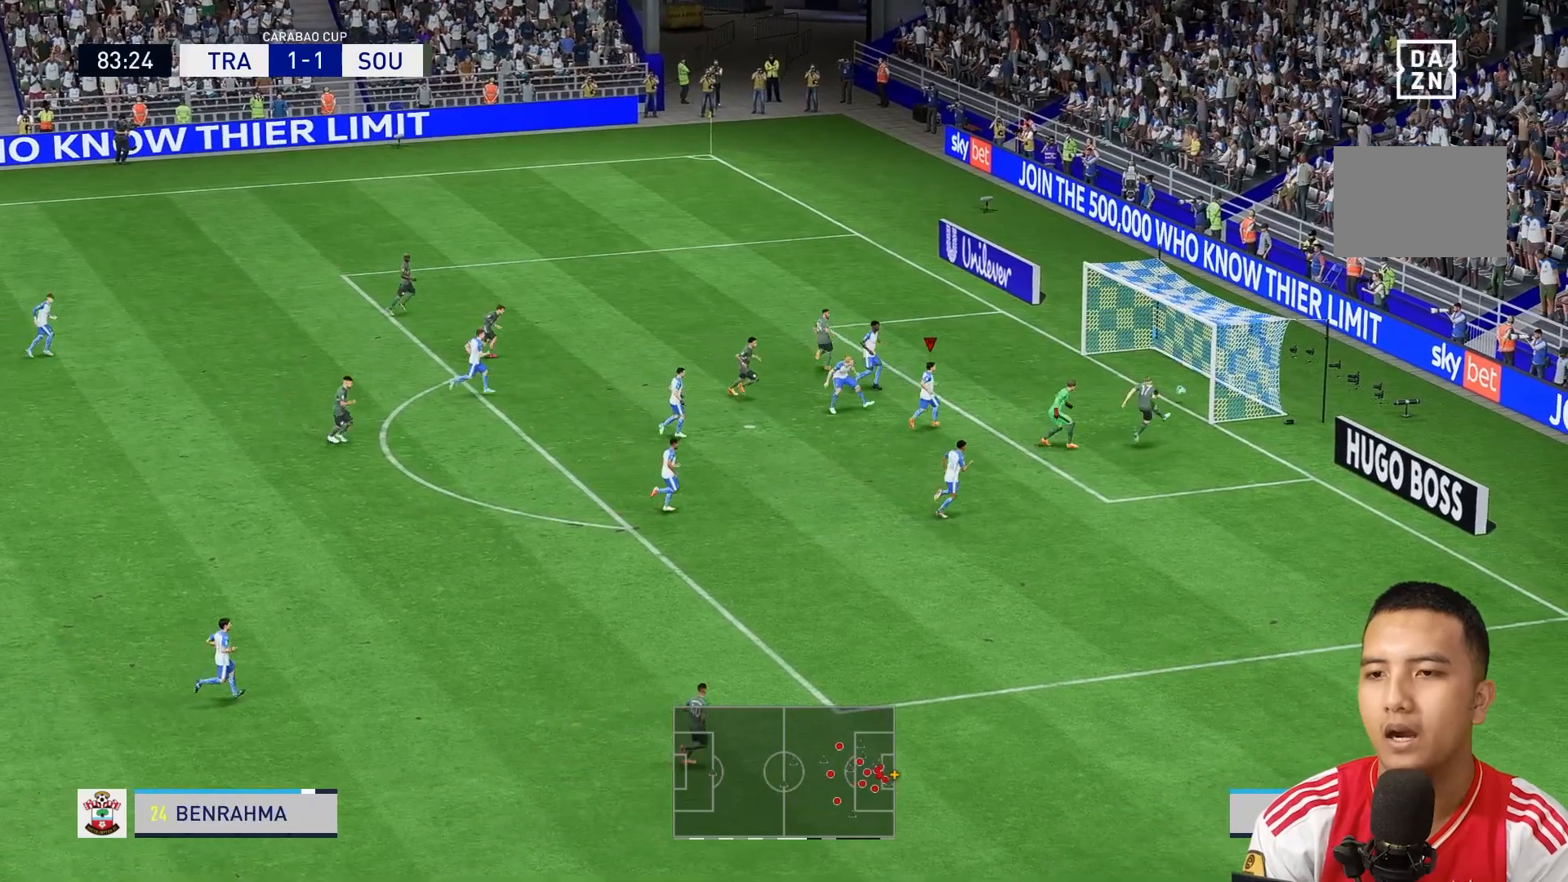
{"buttons": [], "left_stick": "center", "right_stick": "center", "events": [[240, "left_stick", "center"], [320, "Y", "up"]]}